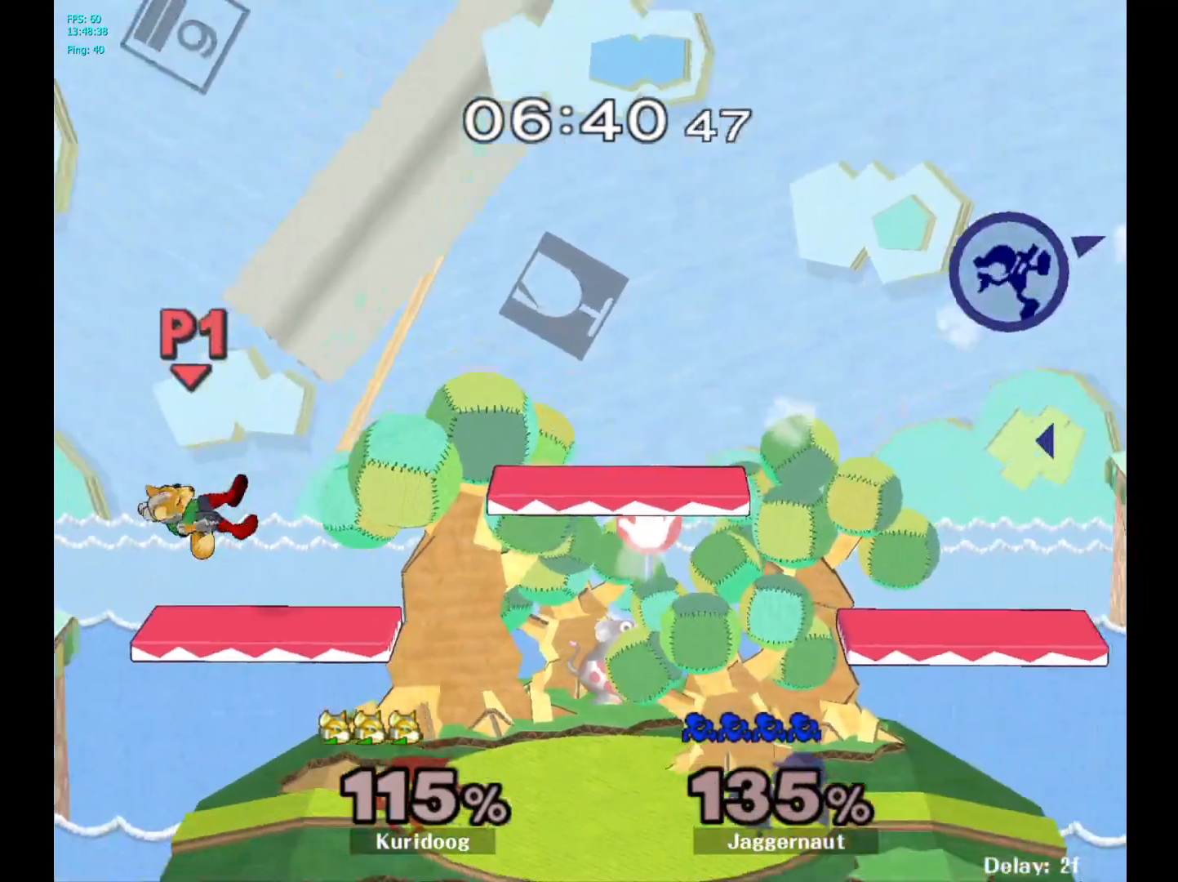
Gameplay with a controller (Nintendo layout); each line is a JSON object with the inputs held at the frame after it (dt_ms = milliseconds from this image to that frame). "events" lists button and stick changes between this image and that frame as [ms after this image, input, new state], when the widget could be followed in between. Not read: L3 R3.
{"dt_ms": 500, "buttons": [], "left_stick": "left", "right_stick": "center", "events": [[117, "left_stick", "center"], [283, "left_stick", "left"], [350, "Y", "down"], [433, "Y", "up"]]}
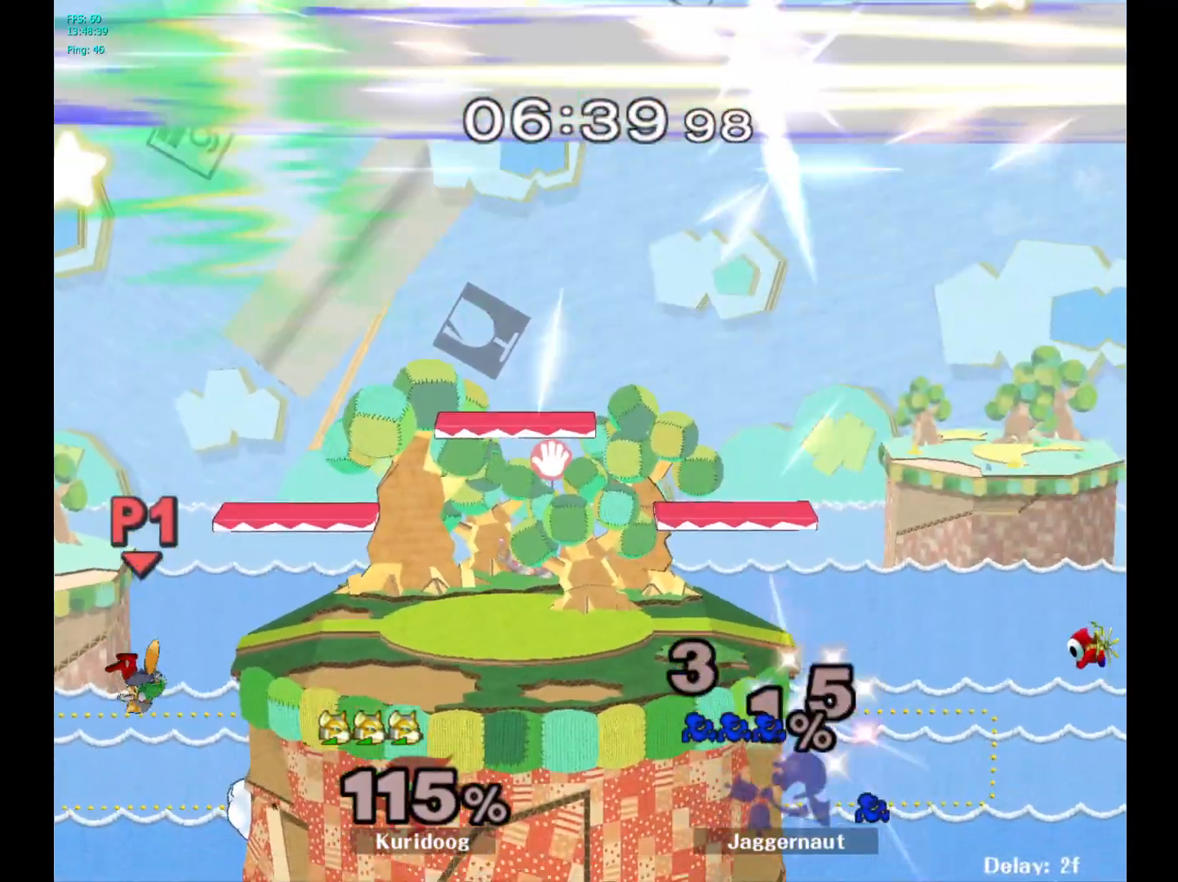
{"dt_ms": 500, "buttons": [], "left_stick": "center", "right_stick": "center", "events": [[433, "left_stick", "center"]]}
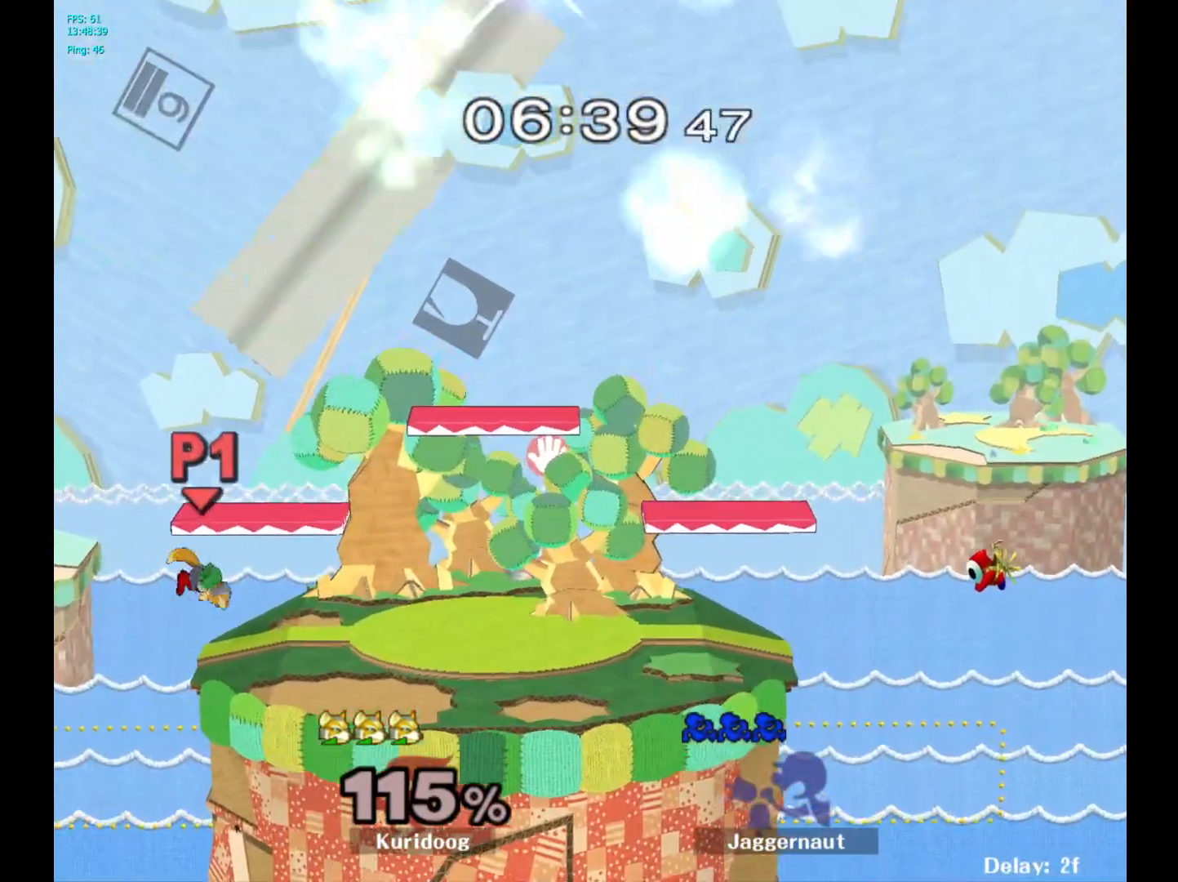
{"dt_ms": 500, "buttons": [], "left_stick": "center", "right_stick": "center", "events": []}
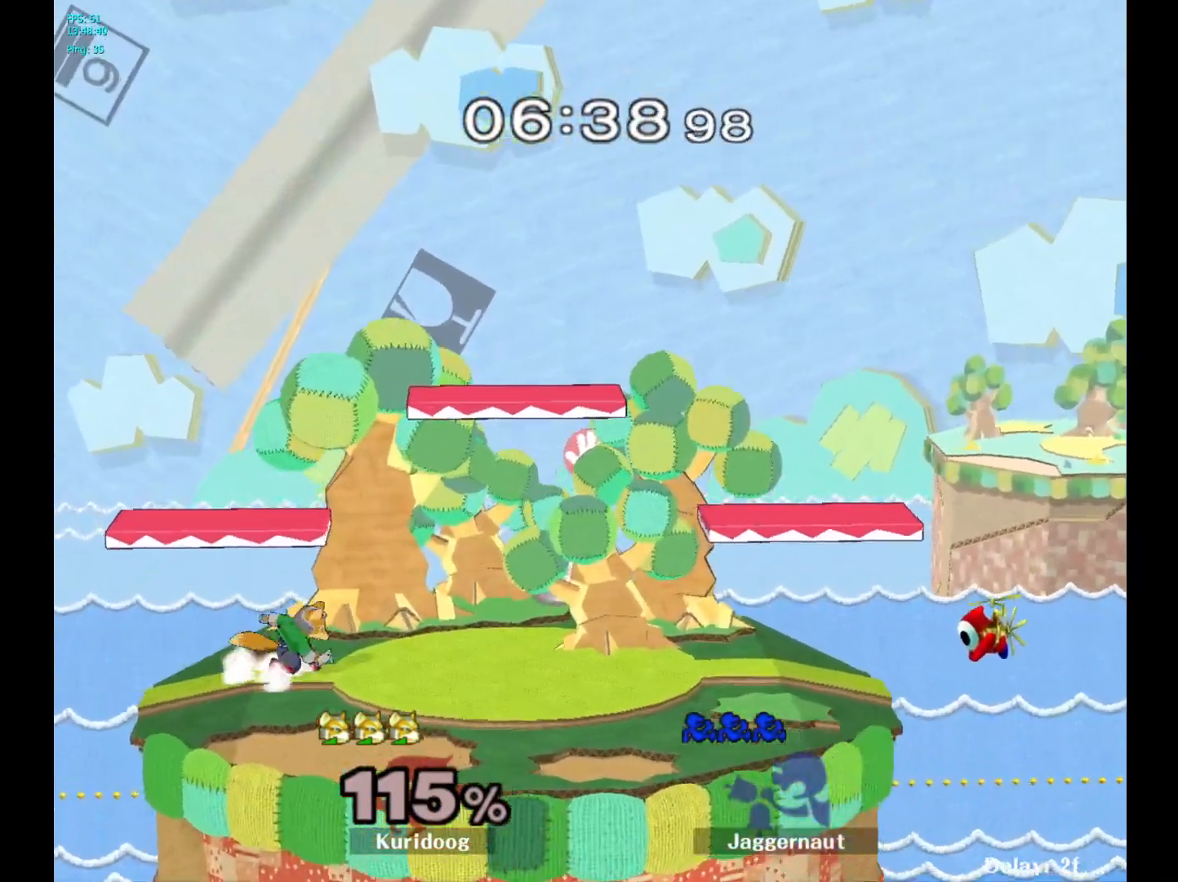
{"dt_ms": 500, "buttons": [], "left_stick": "right", "right_stick": "center", "events": [[500, "left_stick", "right"]]}
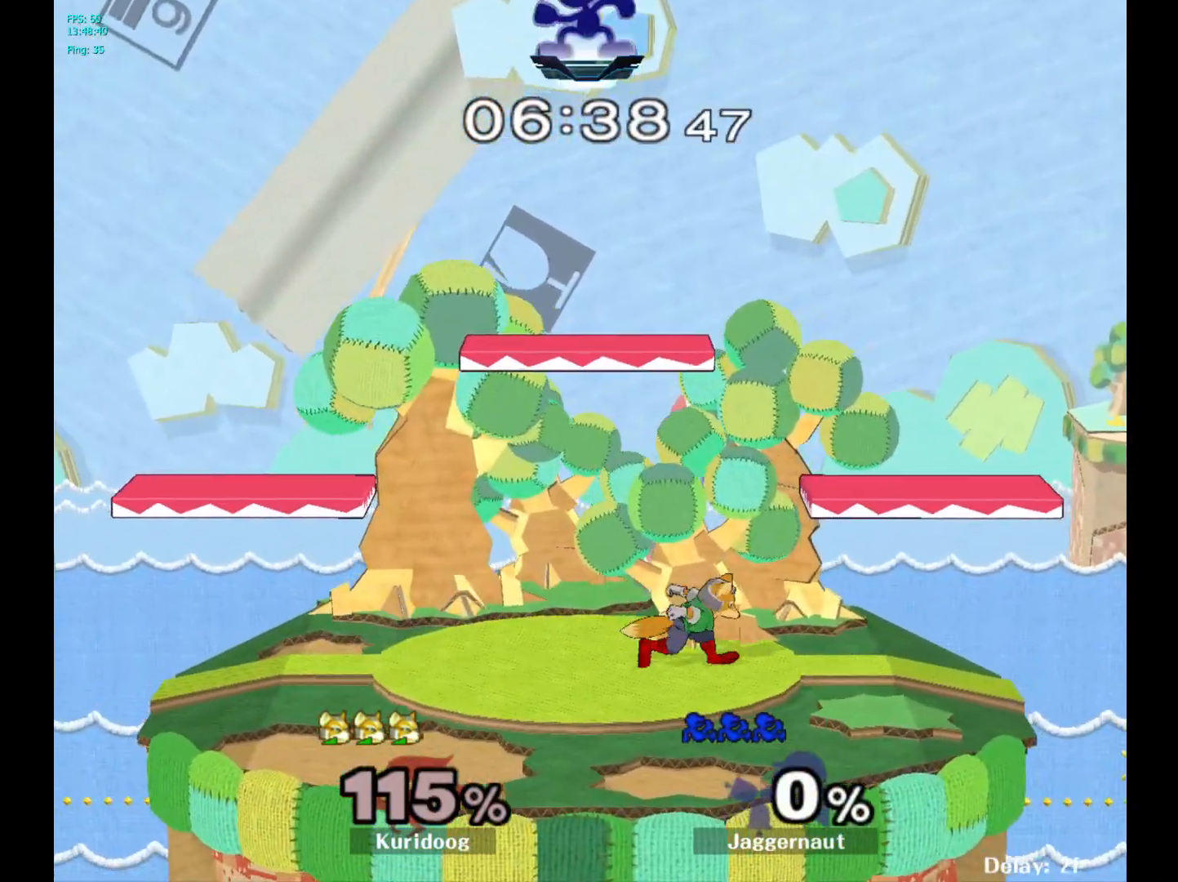
{"dt_ms": 500, "buttons": [], "left_stick": "right", "right_stick": "center", "events": [[217, "left_stick", "center"], [267, "left_stick", "right"]]}
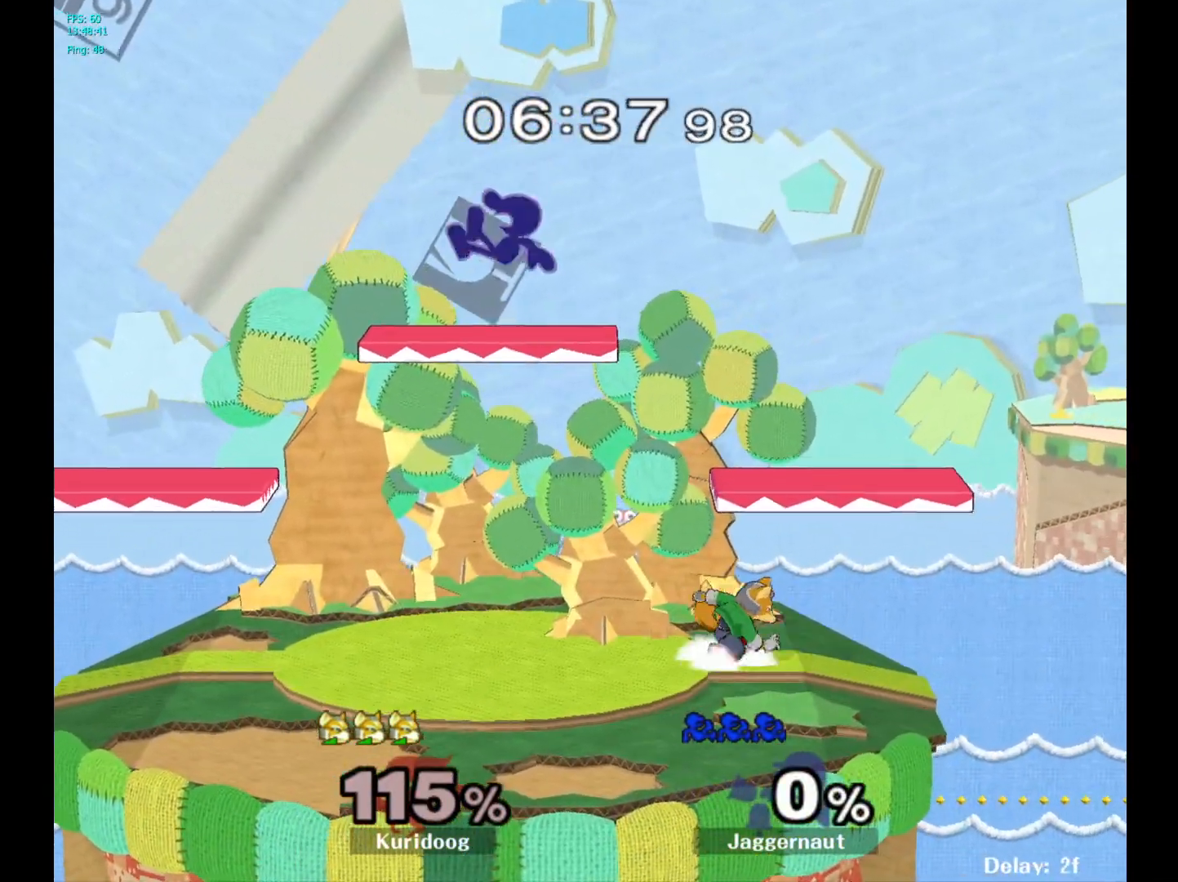
{"dt_ms": 500, "buttons": ["A"], "left_stick": "center", "right_stick": "center", "events": [[183, "left_stick", "down"], [333, "left_stick", "center"], [350, "Y", "down"], [450, "A", "down"], [500, "Y", "up"]]}
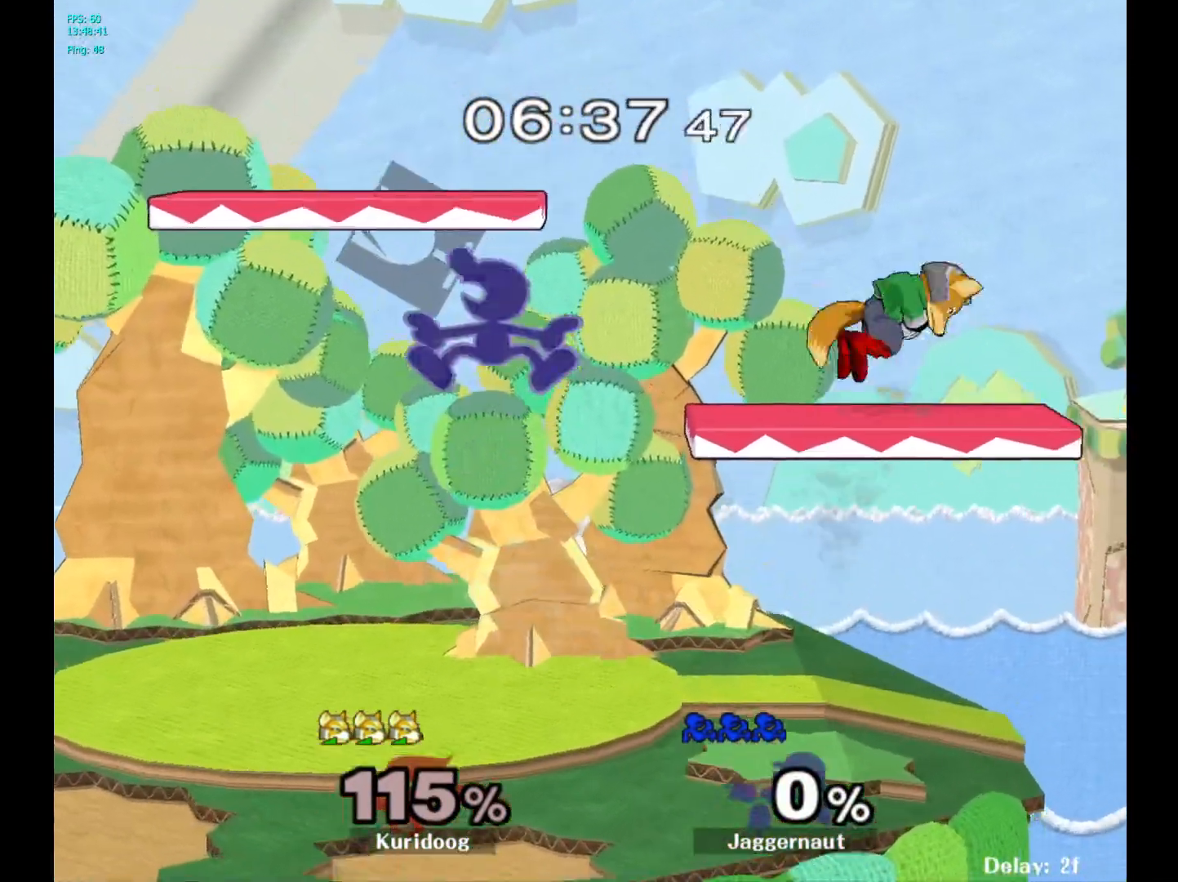
{"dt_ms": 500, "buttons": [], "left_stick": "left", "right_stick": "center", "events": [[83, "left_stick", "right"], [133, "A", "up"], [283, "left_stick", "center"], [350, "left_stick", "left"]]}
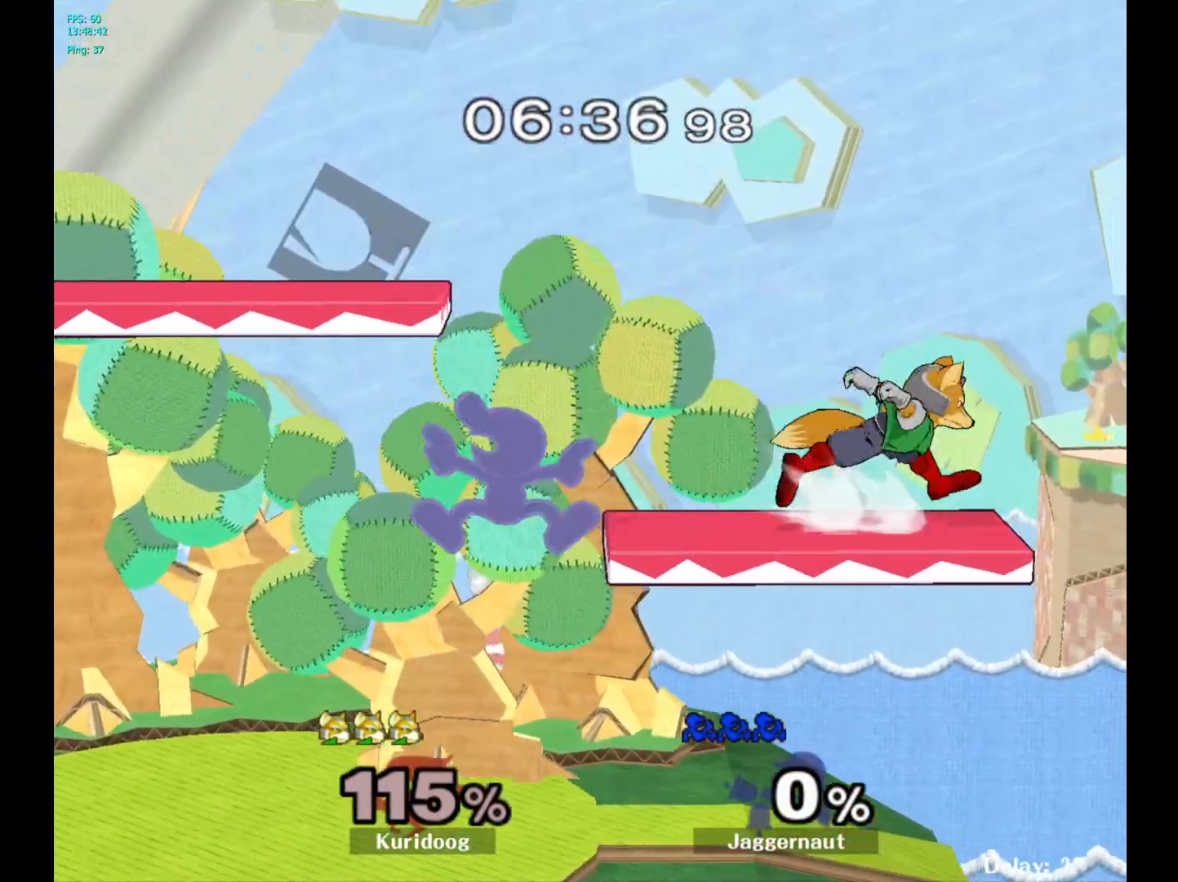
{"dt_ms": 500, "buttons": [], "left_stick": "up", "right_stick": "center", "events": [[100, "left_stick", "up-left"], [300, "left_stick", "up"], [350, "A", "down"], [450, "A", "up"]]}
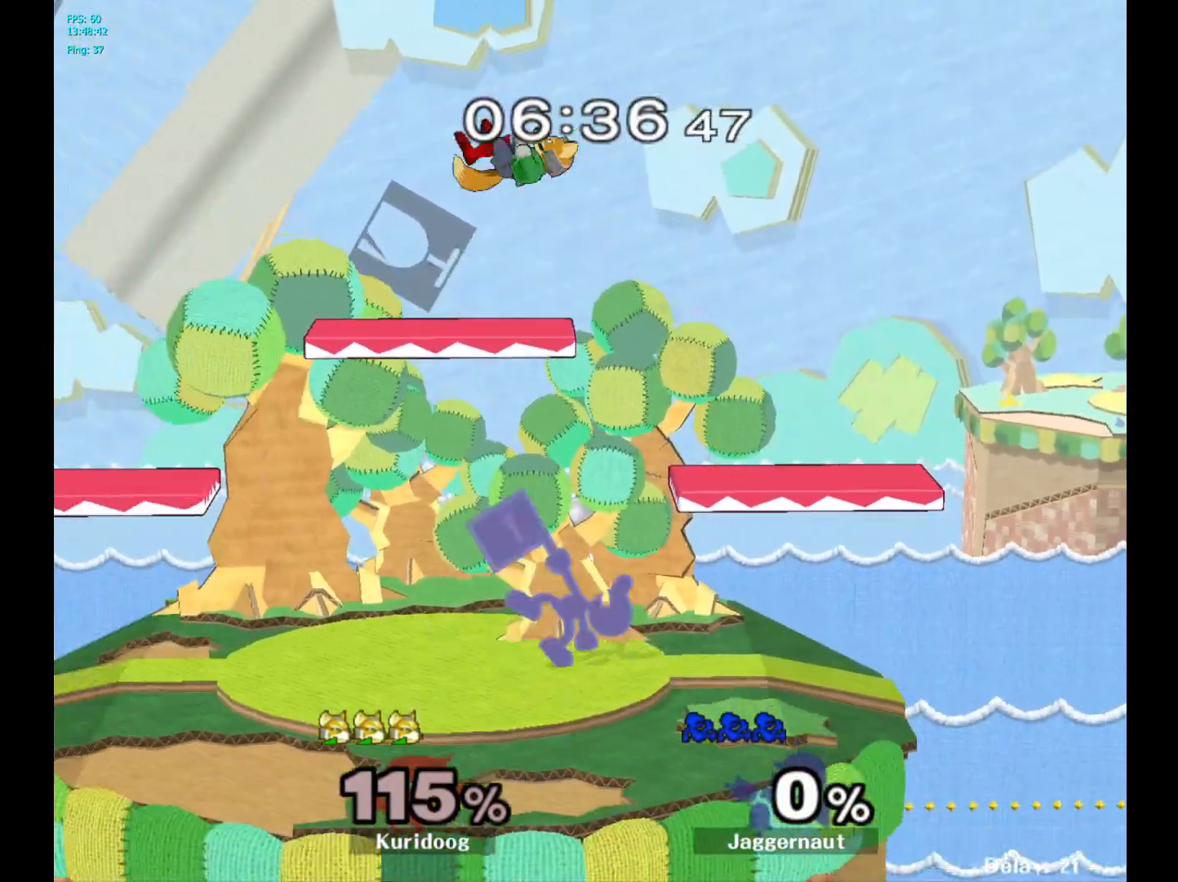
{"dt_ms": 500, "buttons": ["Y"], "left_stick": "center", "right_stick": "center", "events": [[17, "A", "down"], [133, "A", "up"], [133, "left_stick", "center"], [417, "left_stick", "left"], [467, "left_stick", "center"], [483, "Y", "down"]]}
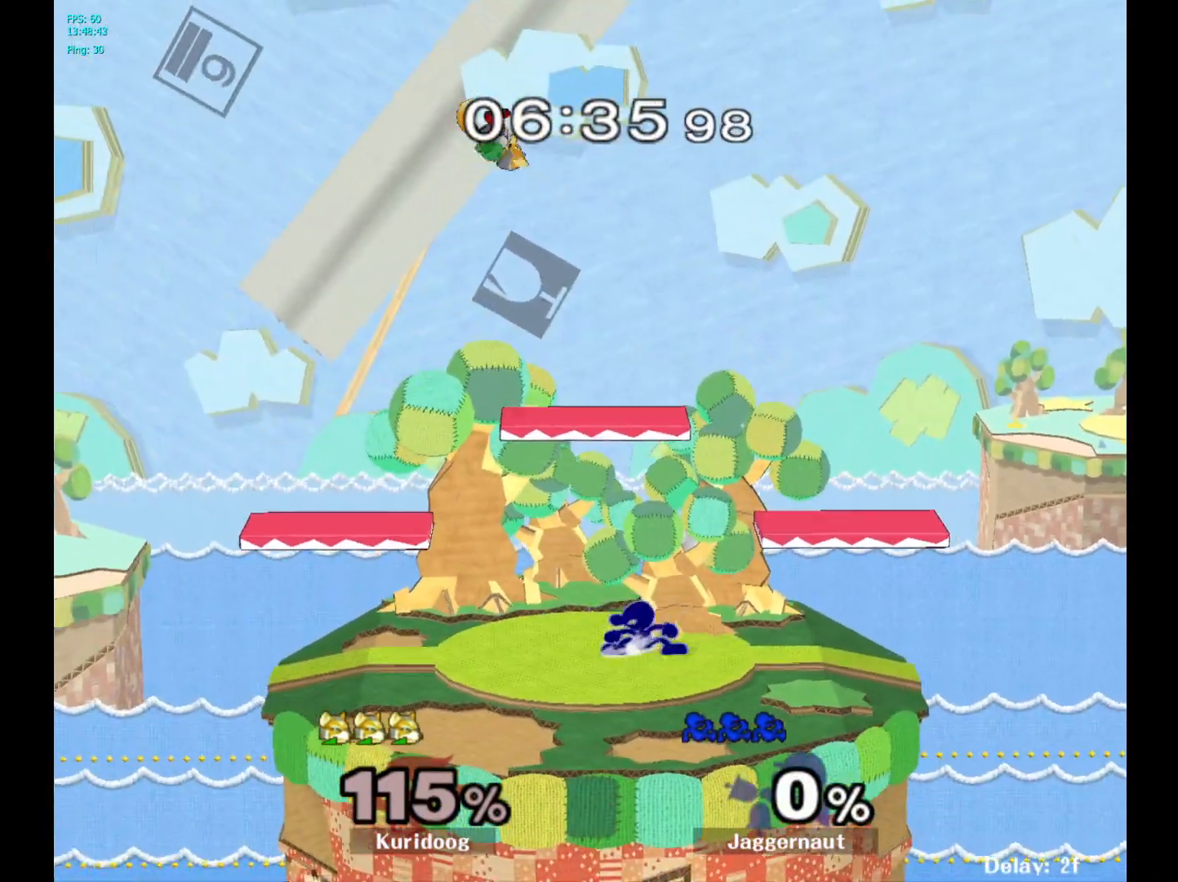
{"dt_ms": 500, "buttons": [], "left_stick": "right", "right_stick": "center", "events": [[50, "A", "down"], [117, "Y", "up"], [183, "left_stick", "left"], [267, "A", "up"], [350, "left_stick", "right"]]}
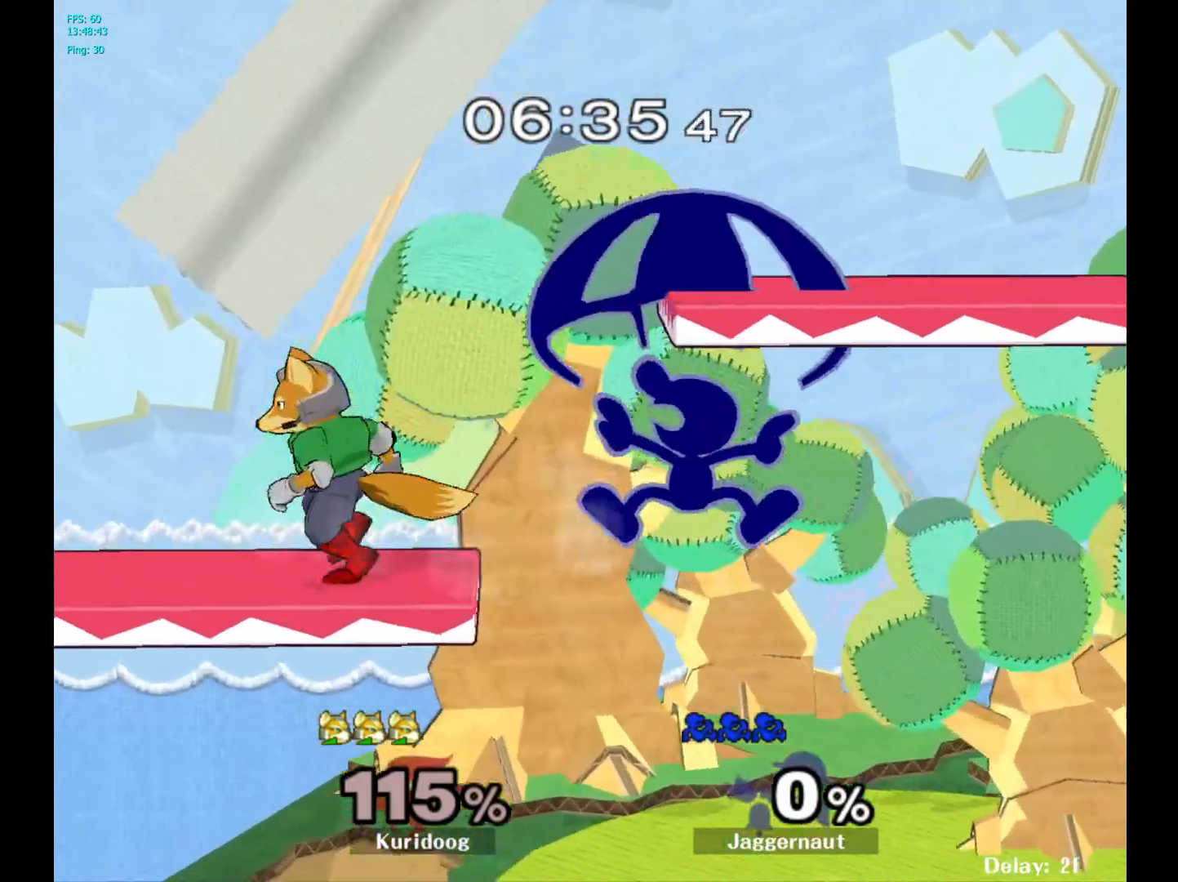
{"dt_ms": 500, "buttons": ["A"], "left_stick": "up", "right_stick": "center", "events": [[333, "left_stick", "up"], [450, "A", "down"]]}
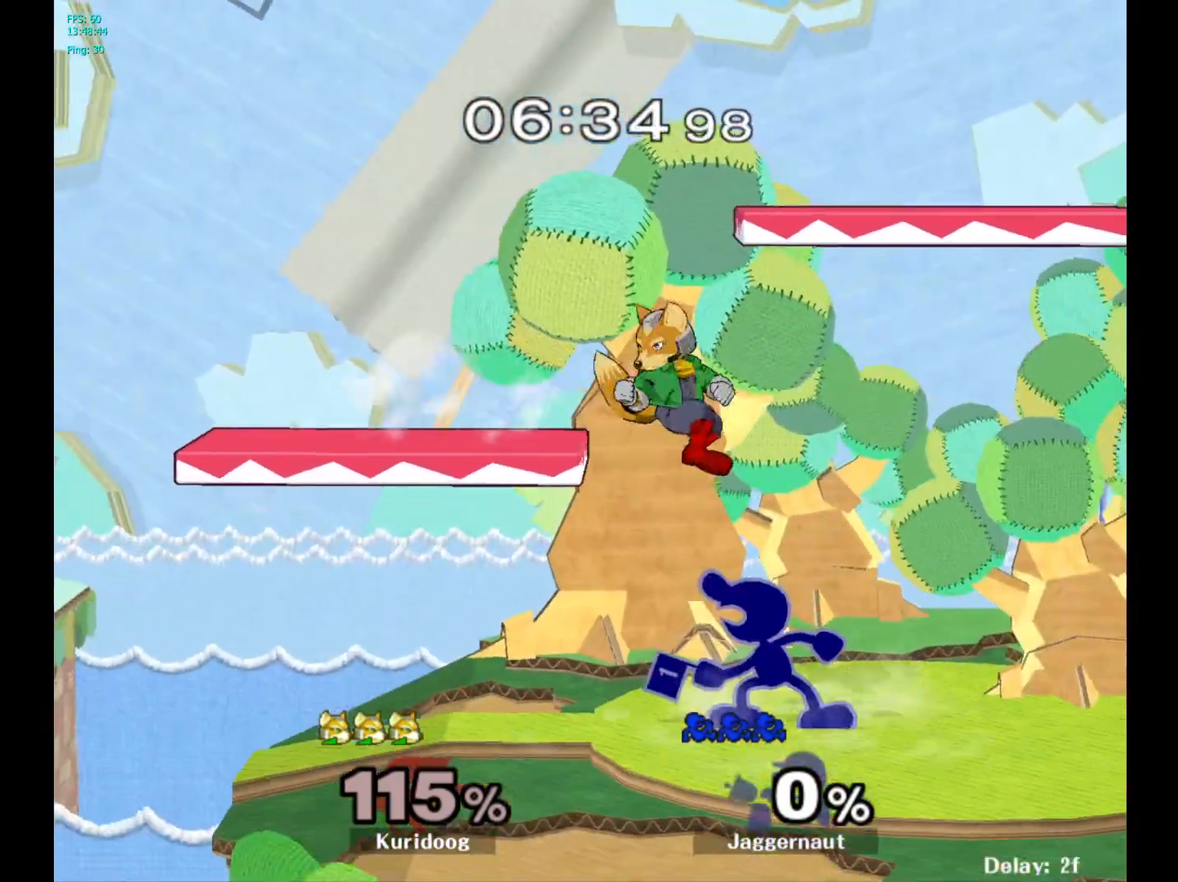
{"dt_ms": 500, "buttons": ["R1"], "left_stick": "center", "right_stick": "center", "events": [[17, "A", "up"], [83, "A", "down"], [200, "A", "up"], [333, "left_stick", "center"], [450, "R1", "down"]]}
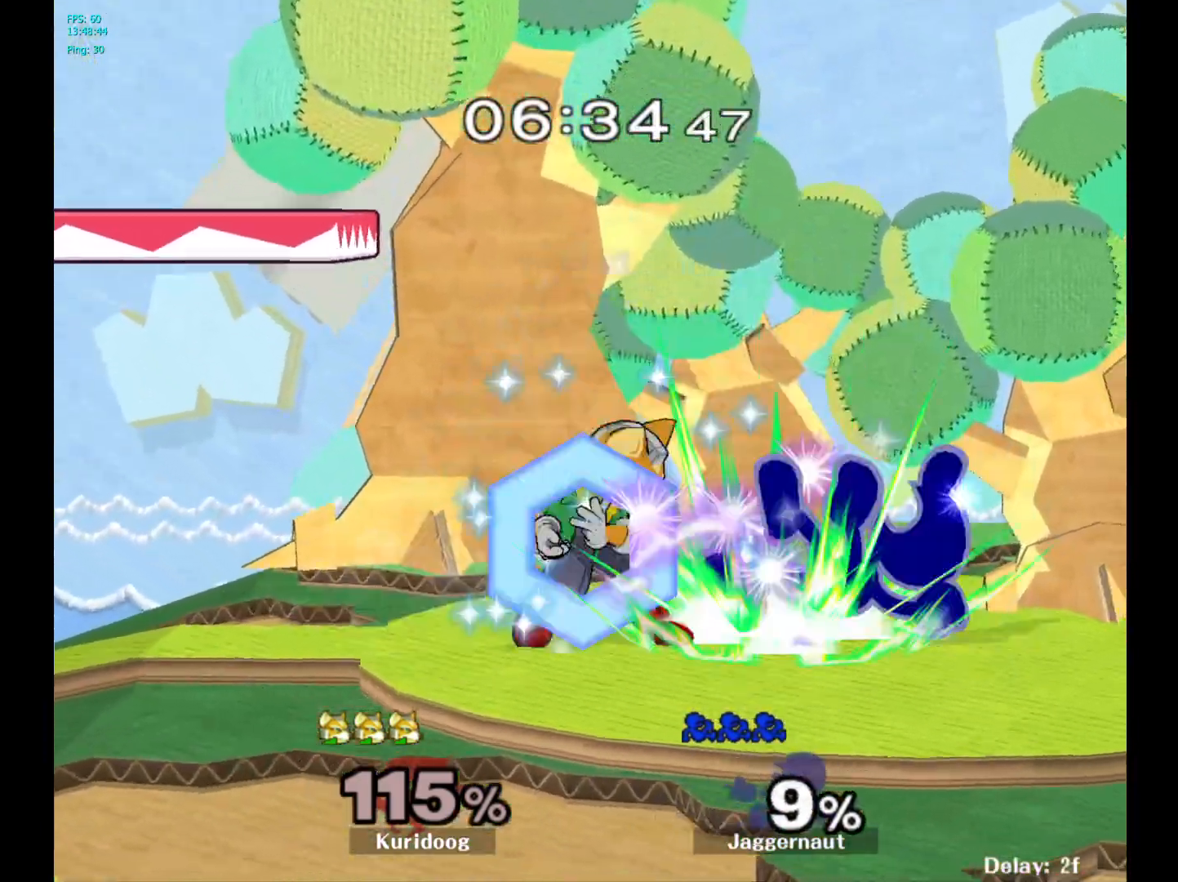
{"dt_ms": 500, "buttons": [], "left_stick": "center", "right_stick": "center", "events": [[283, "R1", "up"]]}
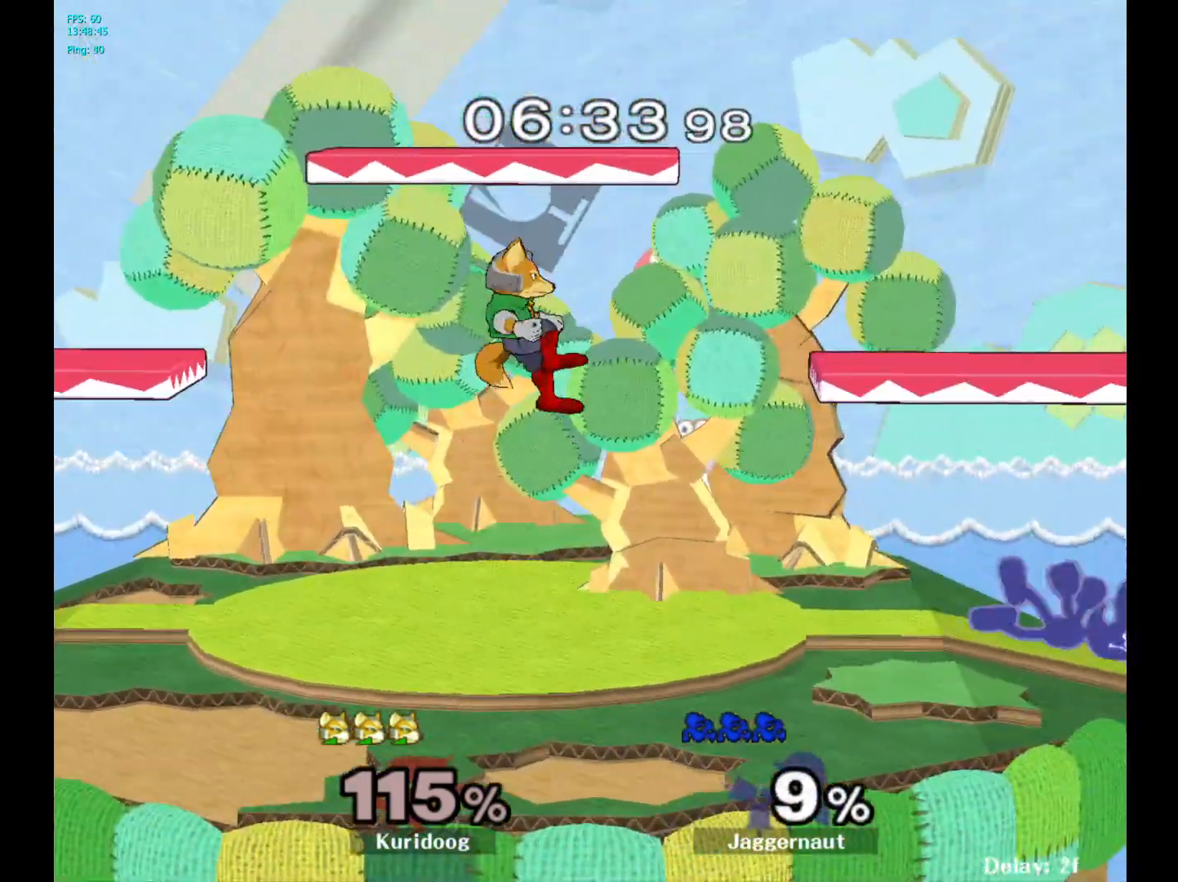
{"dt_ms": 500, "buttons": [], "left_stick": "center", "right_stick": "center", "events": []}
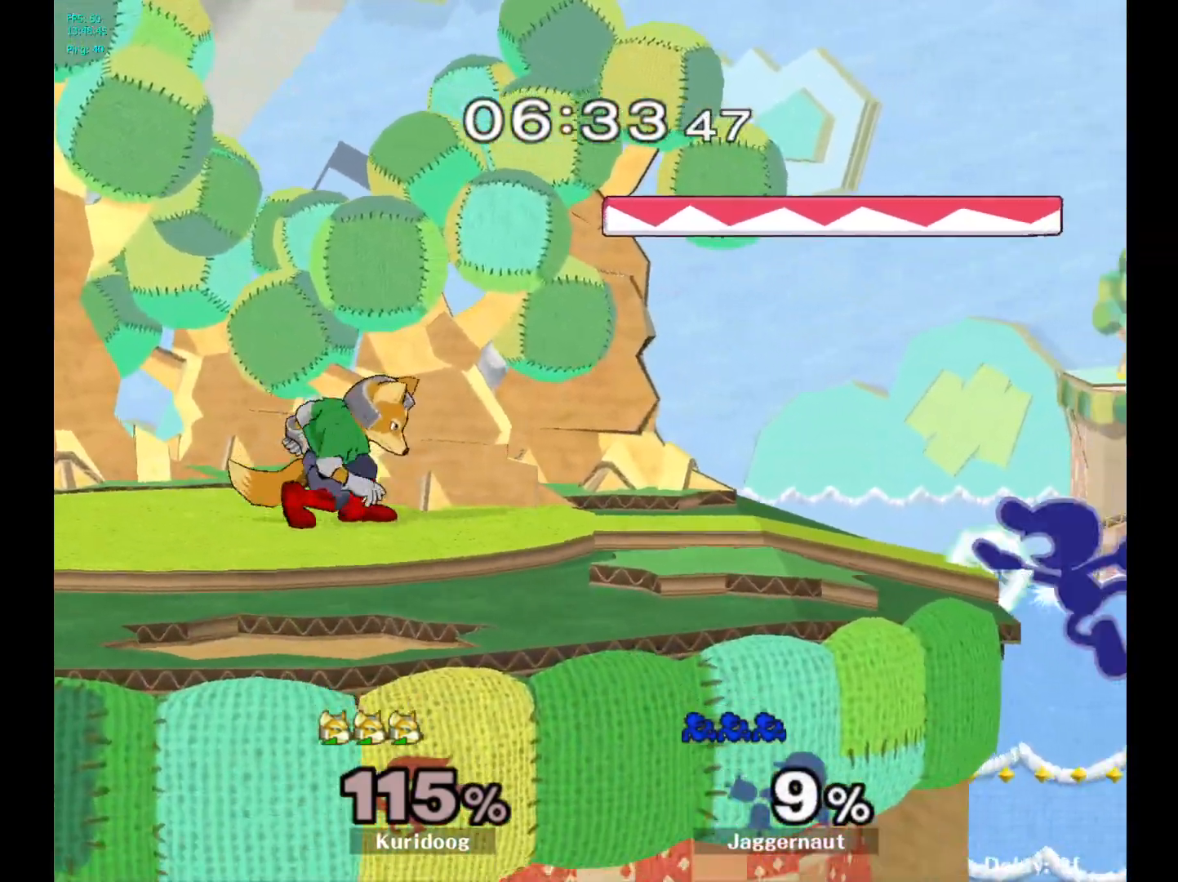
{"dt_ms": 500, "buttons": ["A"], "left_stick": "left", "right_stick": "center", "events": [[150, "left_stick", "right"], [233, "Y", "down"], [233, "left_stick", "left"], [400, "A", "down"], [467, "Y", "up"]]}
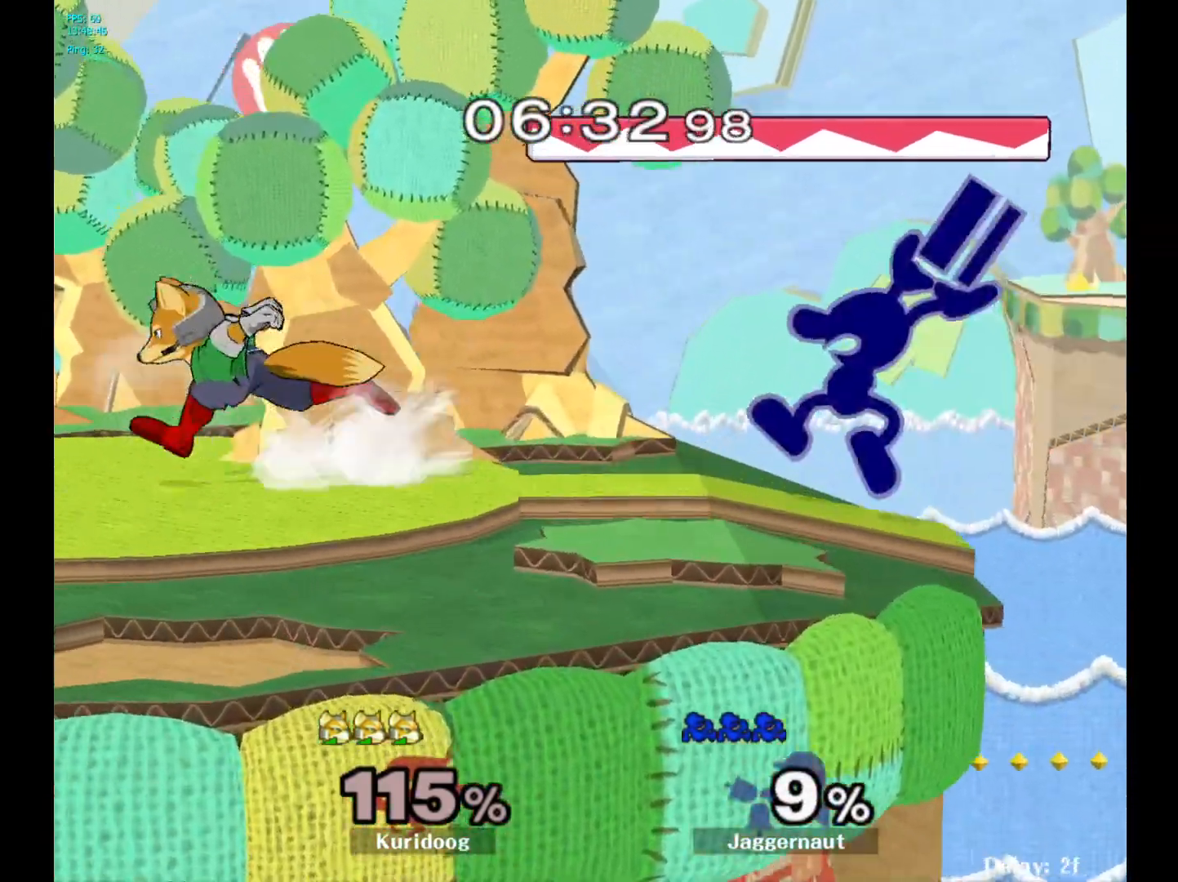
{"dt_ms": 500, "buttons": [], "left_stick": "down", "right_stick": "center", "events": [[100, "A", "up"], [300, "R1", "down"], [367, "left_stick", "down"], [433, "R1", "up"]]}
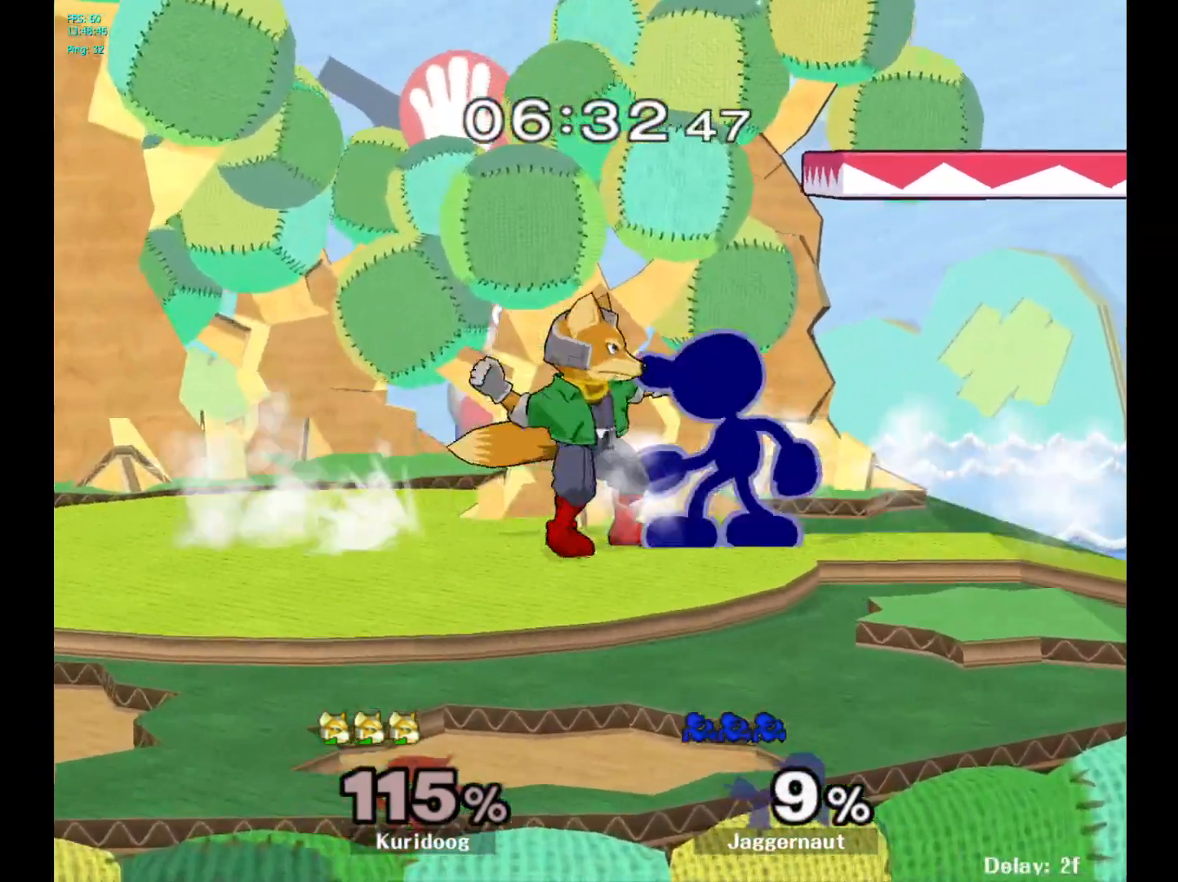
{"dt_ms": 500, "buttons": [], "left_stick": "left", "right_stick": "center", "events": [[500, "left_stick", "left"]]}
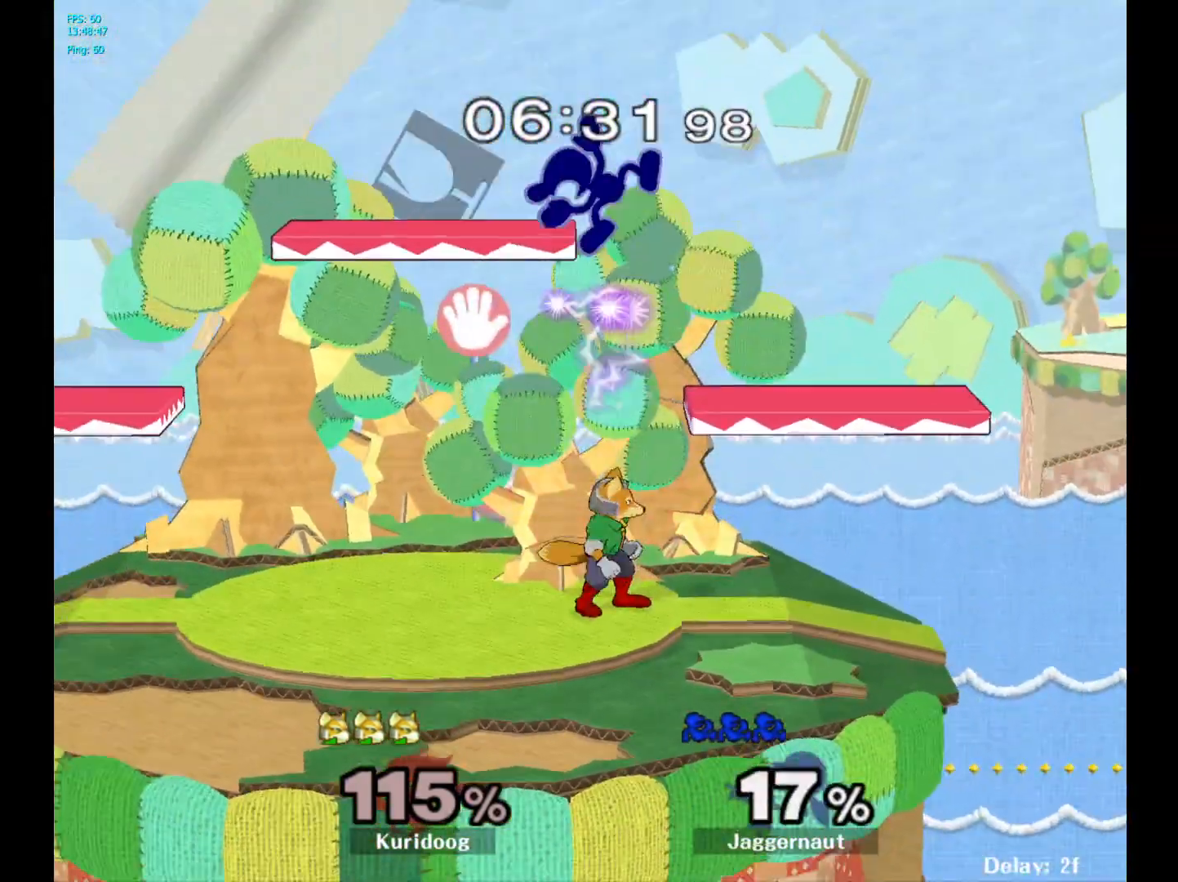
{"dt_ms": 500, "buttons": [], "left_stick": "left", "right_stick": "center", "events": [[183, "R1", "down"], [450, "R1", "up"]]}
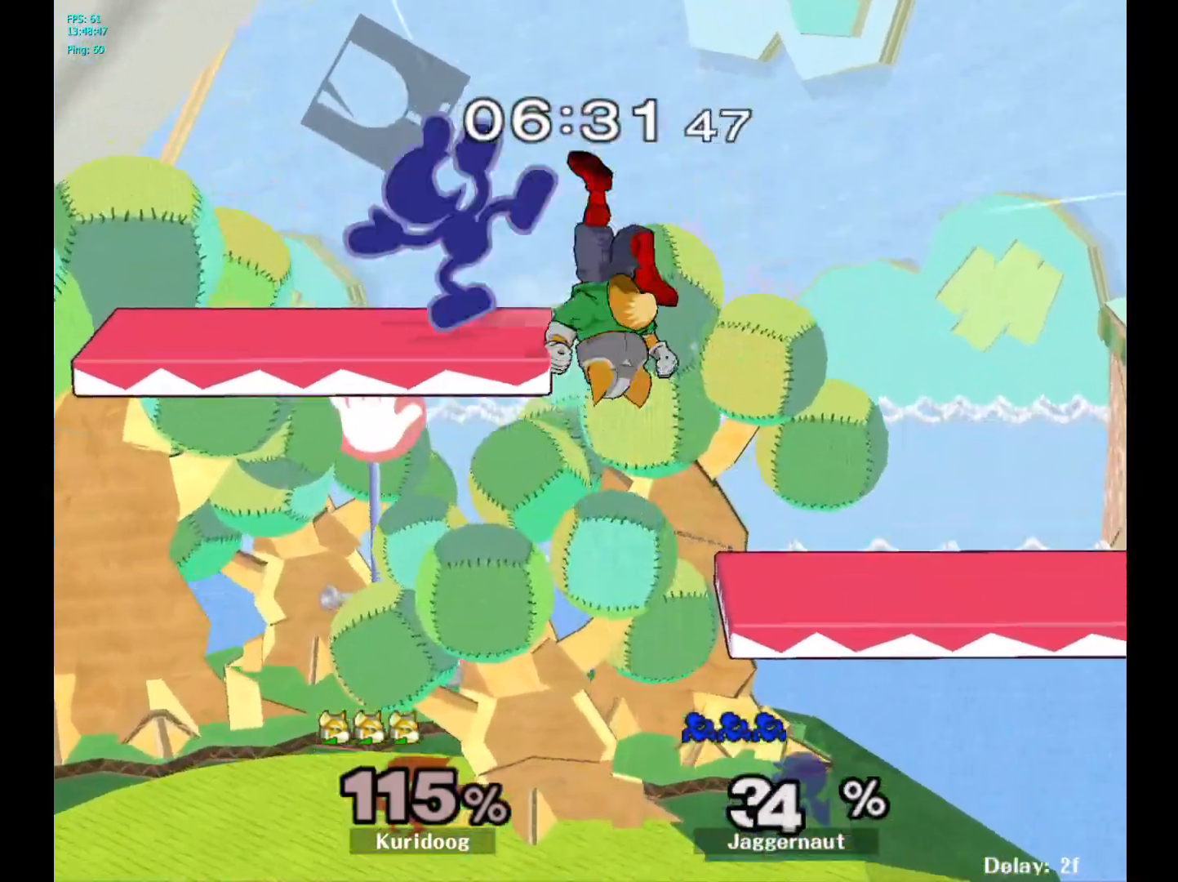
{"dt_ms": 500, "buttons": [], "left_stick": "center", "right_stick": "center", "events": [[367, "left_stick", "center"]]}
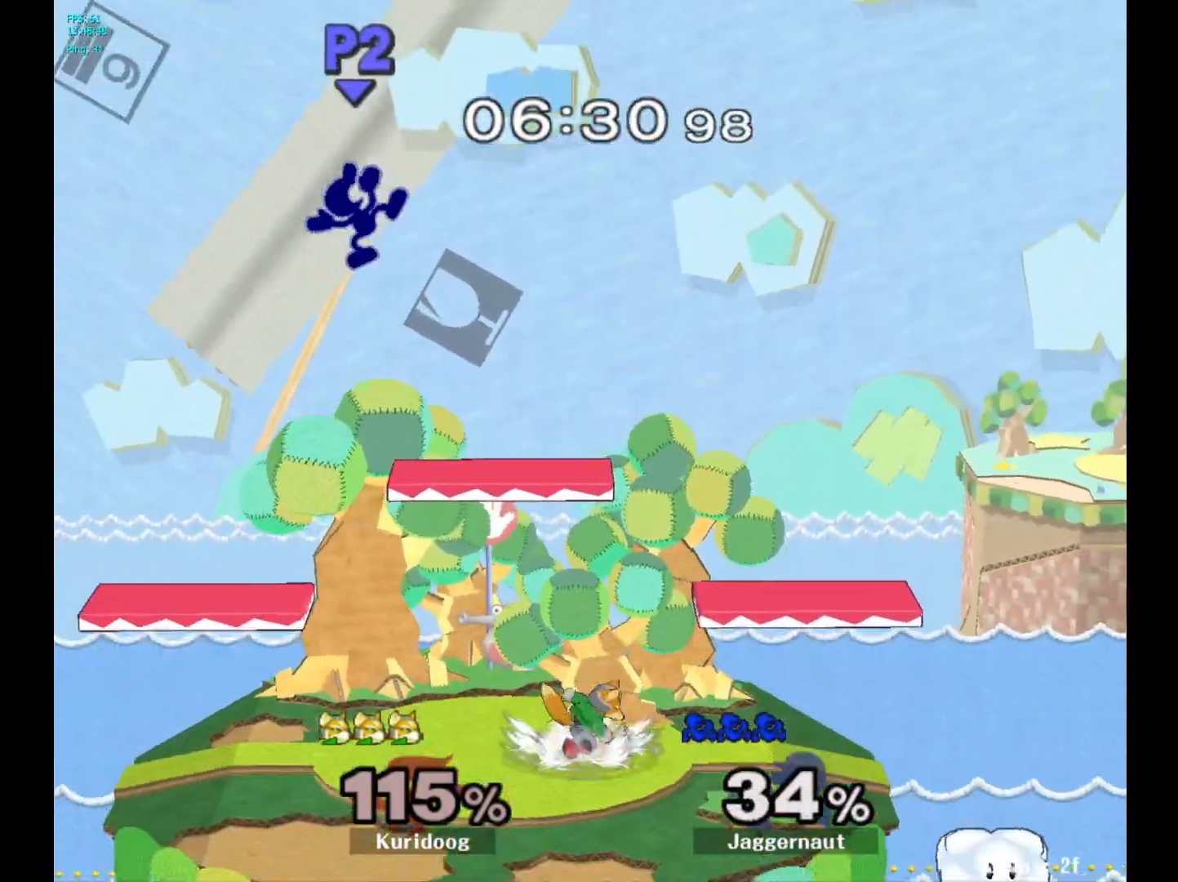
{"dt_ms": 500, "buttons": [], "left_stick": "center", "right_stick": "center", "events": [[183, "left_stick", "left"], [300, "left_stick", "center"]]}
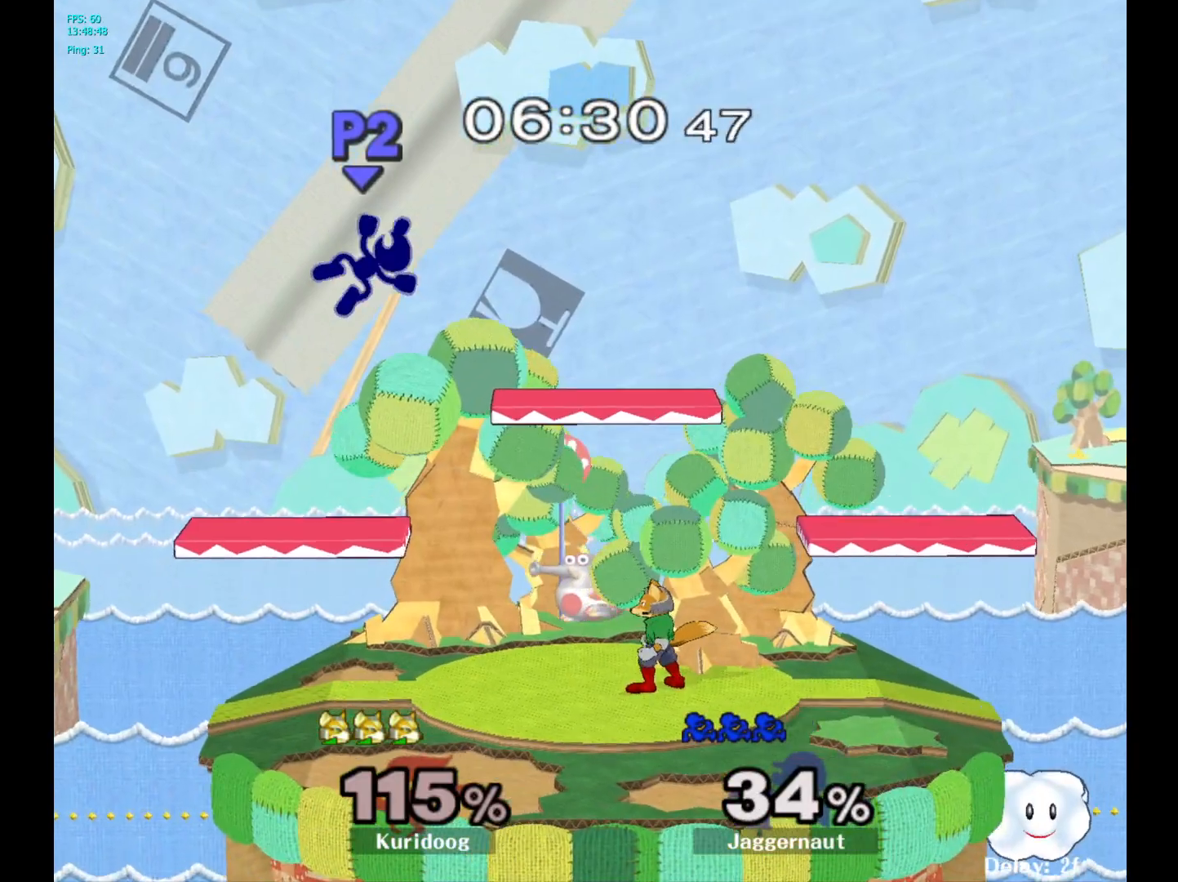
{"dt_ms": 500, "buttons": [], "left_stick": "center", "right_stick": "center", "events": [[317, "Y", "down"], [483, "Y", "up"]]}
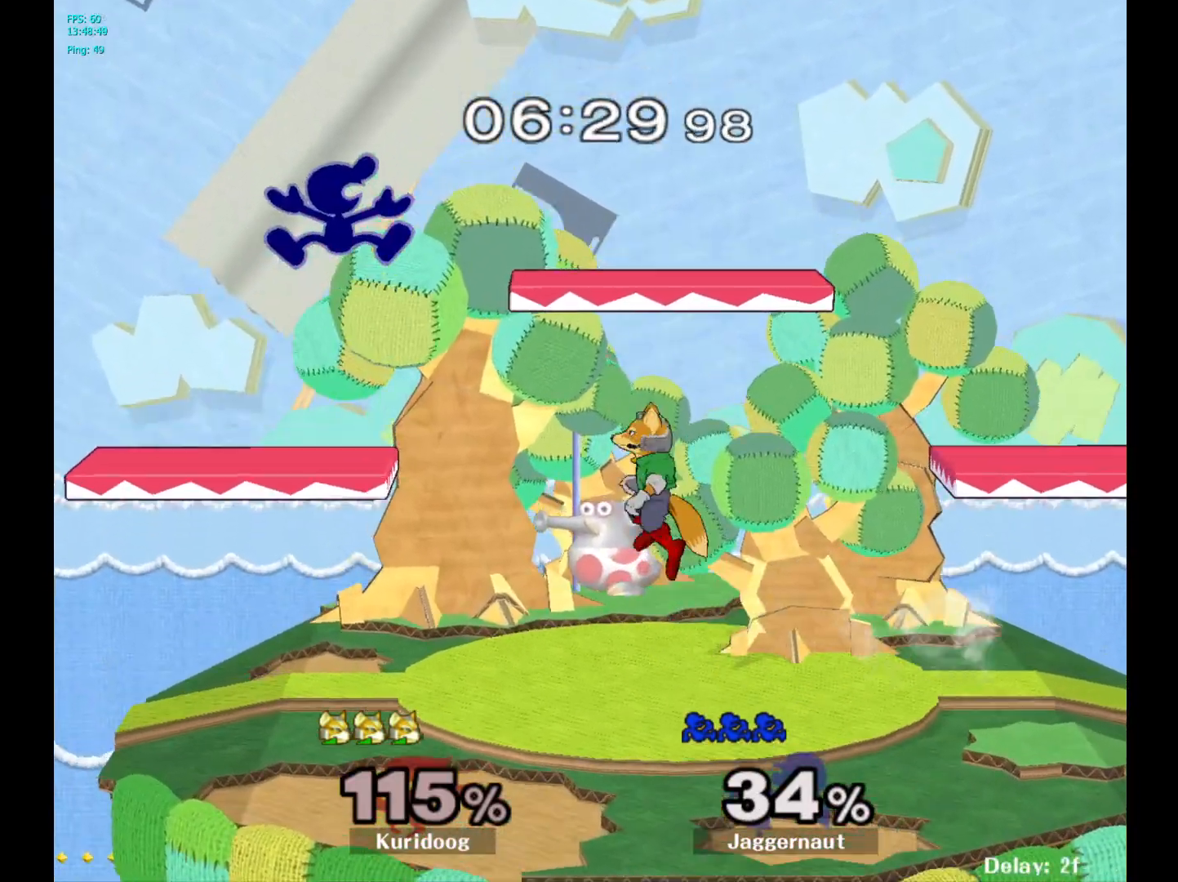
{"dt_ms": 500, "buttons": [], "left_stick": "right", "right_stick": "center", "events": [[67, "left_stick", "left"], [133, "left_stick", "center"], [183, "left_stick", "up-right"], [400, "left_stick", "right"]]}
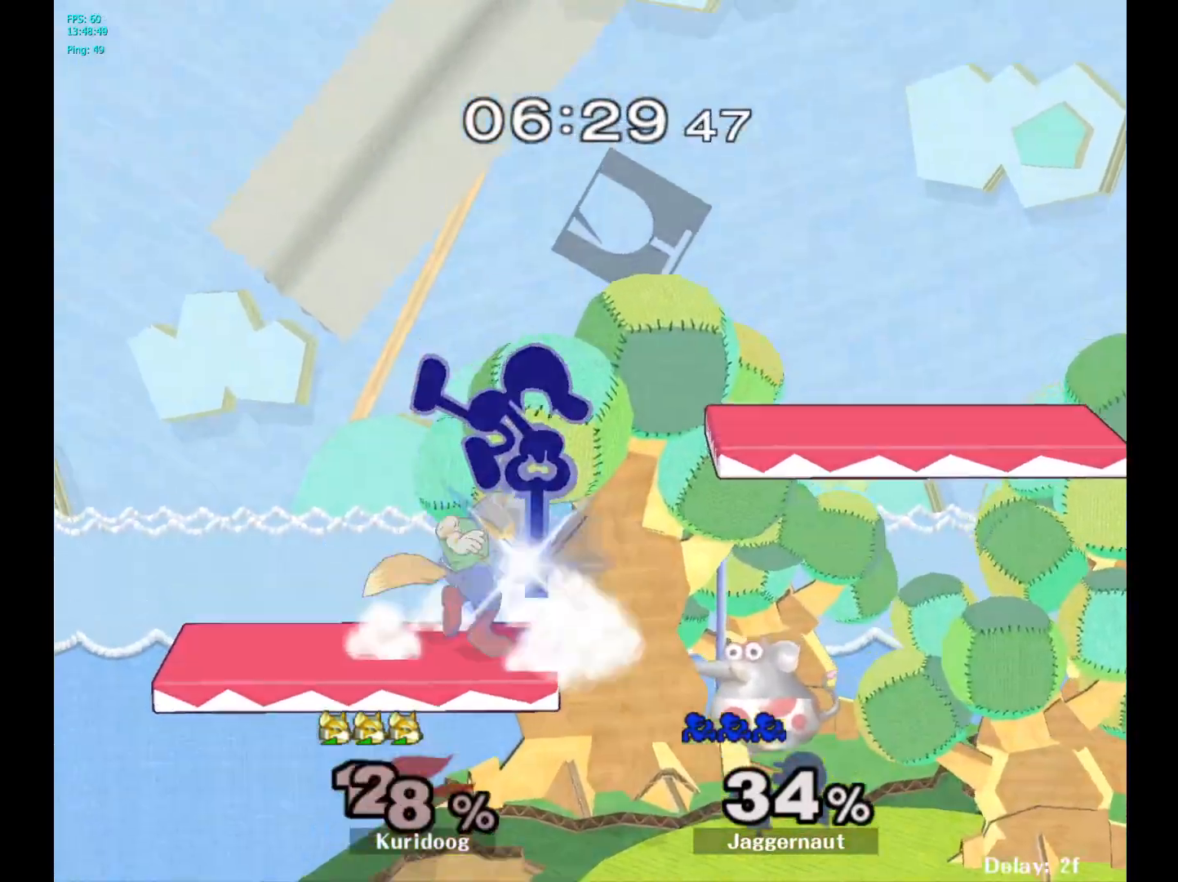
{"dt_ms": 500, "buttons": [], "left_stick": "center", "right_stick": "center", "events": [[283, "left_stick", "down"], [333, "R1", "down"], [467, "left_stick", "center"], [500, "R1", "up"]]}
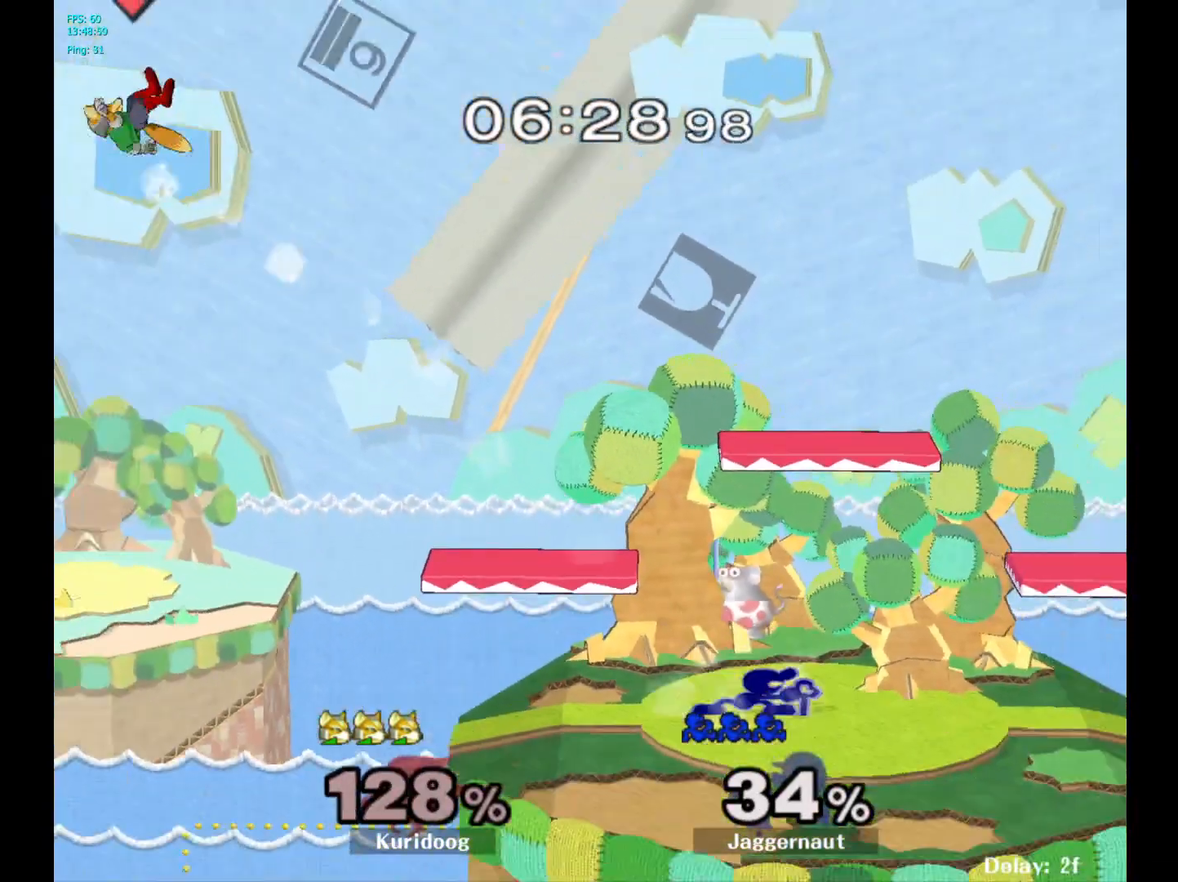
{"dt_ms": 500, "buttons": ["Y"], "left_stick": "left", "right_stick": "center", "events": [[183, "left_stick", "left"], [267, "Y", "down"]]}
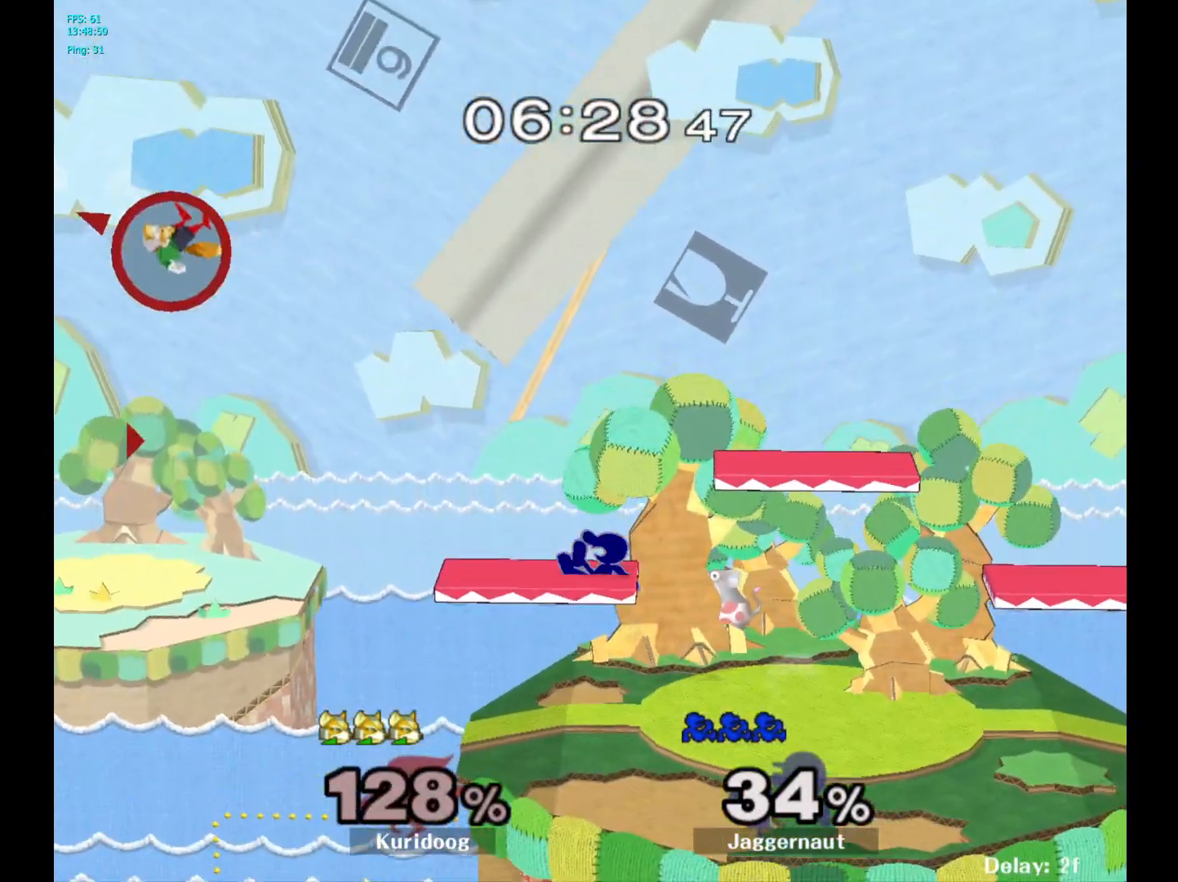
{"dt_ms": 500, "buttons": [], "left_stick": "center", "right_stick": "center", "events": [[33, "left_stick", "down"], [100, "R1", "down"], [133, "Y", "up"], [150, "left_stick", "center"], [200, "R1", "up"], [300, "Y", "down"], [383, "R1", "down"], [383, "left_stick", "down"], [433, "Y", "up"], [500, "R1", "up"], [500, "left_stick", "center"]]}
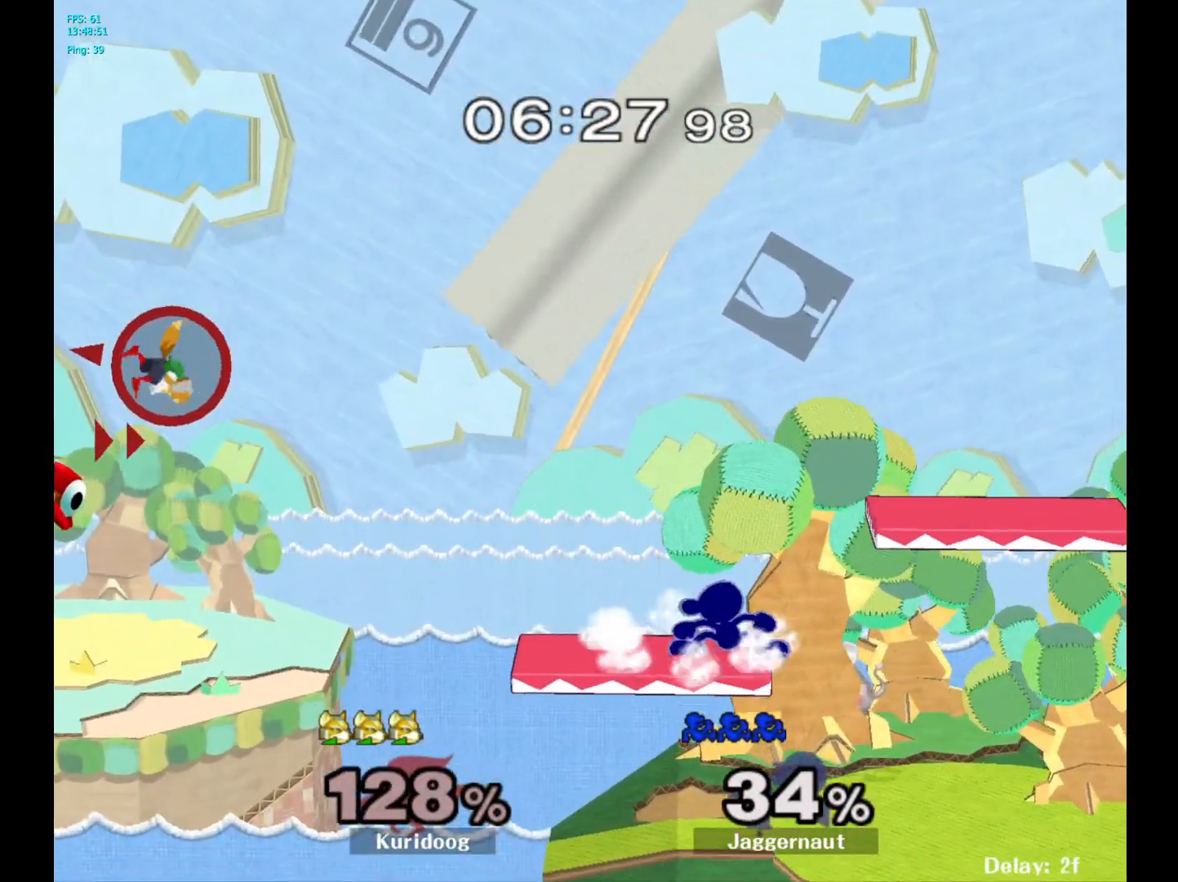
{"dt_ms": 500, "buttons": [], "left_stick": "center", "right_stick": "center", "events": [[233, "left_stick", "down"], [400, "left_stick", "left"], [500, "left_stick", "center"]]}
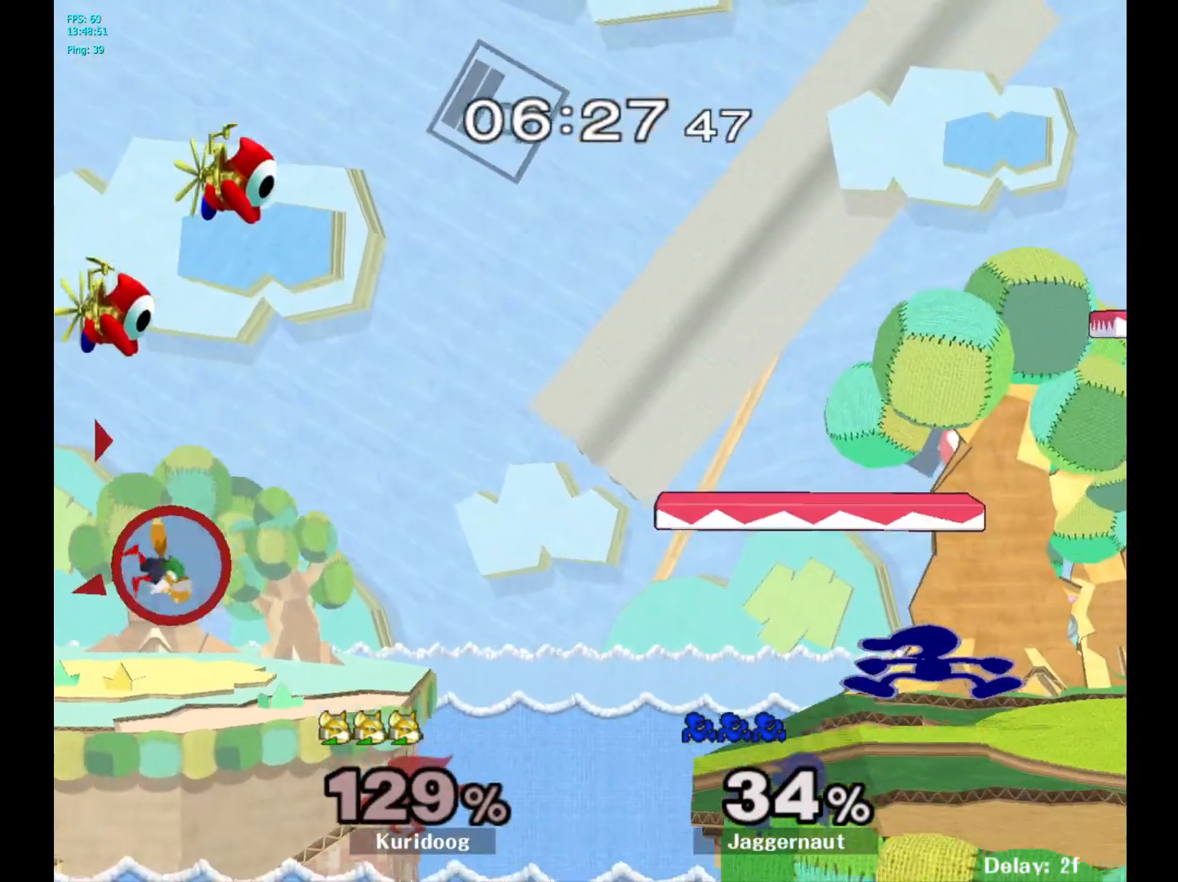
{"dt_ms": 1000, "buttons": [], "left_stick": "down", "right_stick": "center"}
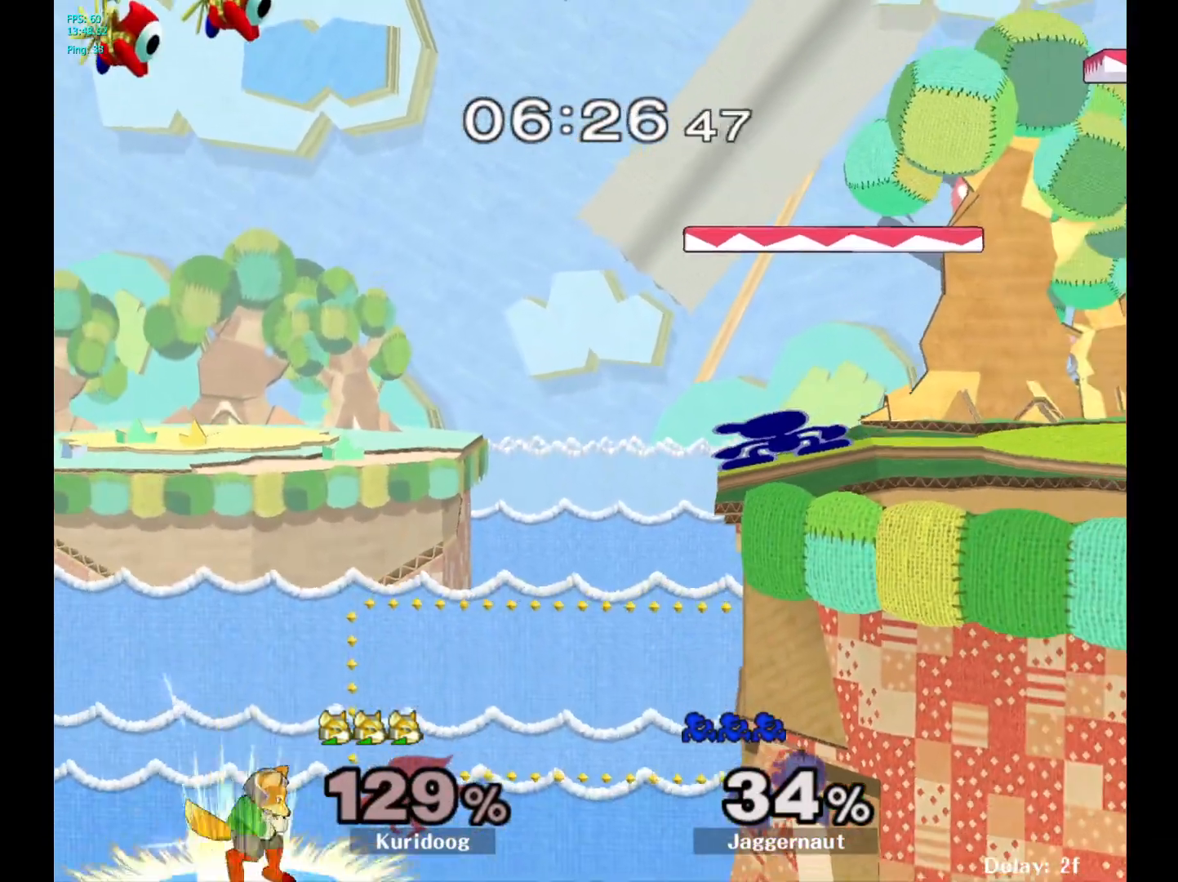
{"dt_ms": 500, "buttons": [], "left_stick": "center", "right_stick": "center", "events": [[333, "left_stick", "center"]]}
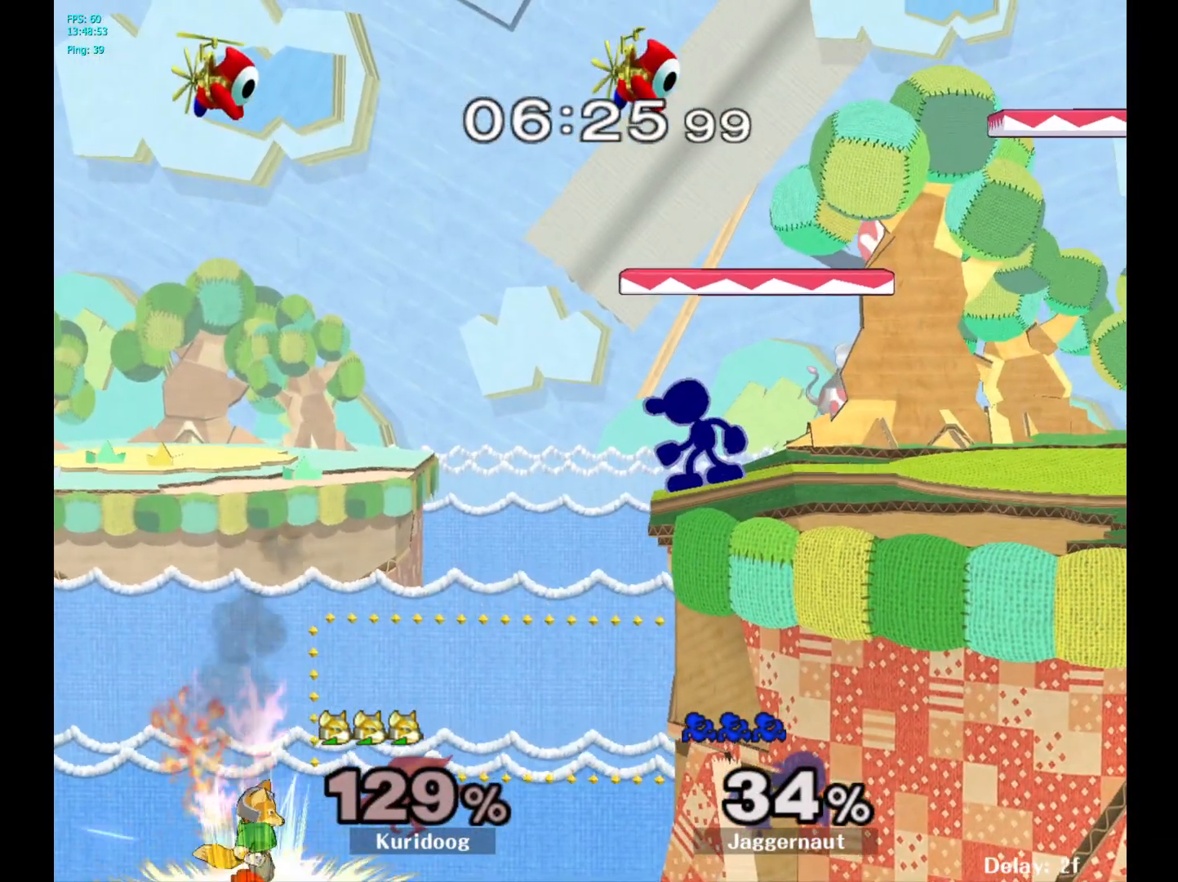
{"dt_ms": 500, "buttons": [], "left_stick": "up-right", "right_stick": "center", "events": [[183, "Y", "down"], [217, "Y", "up"], [333, "left_stick", "up-left"], [500, "left_stick", "up-right"]]}
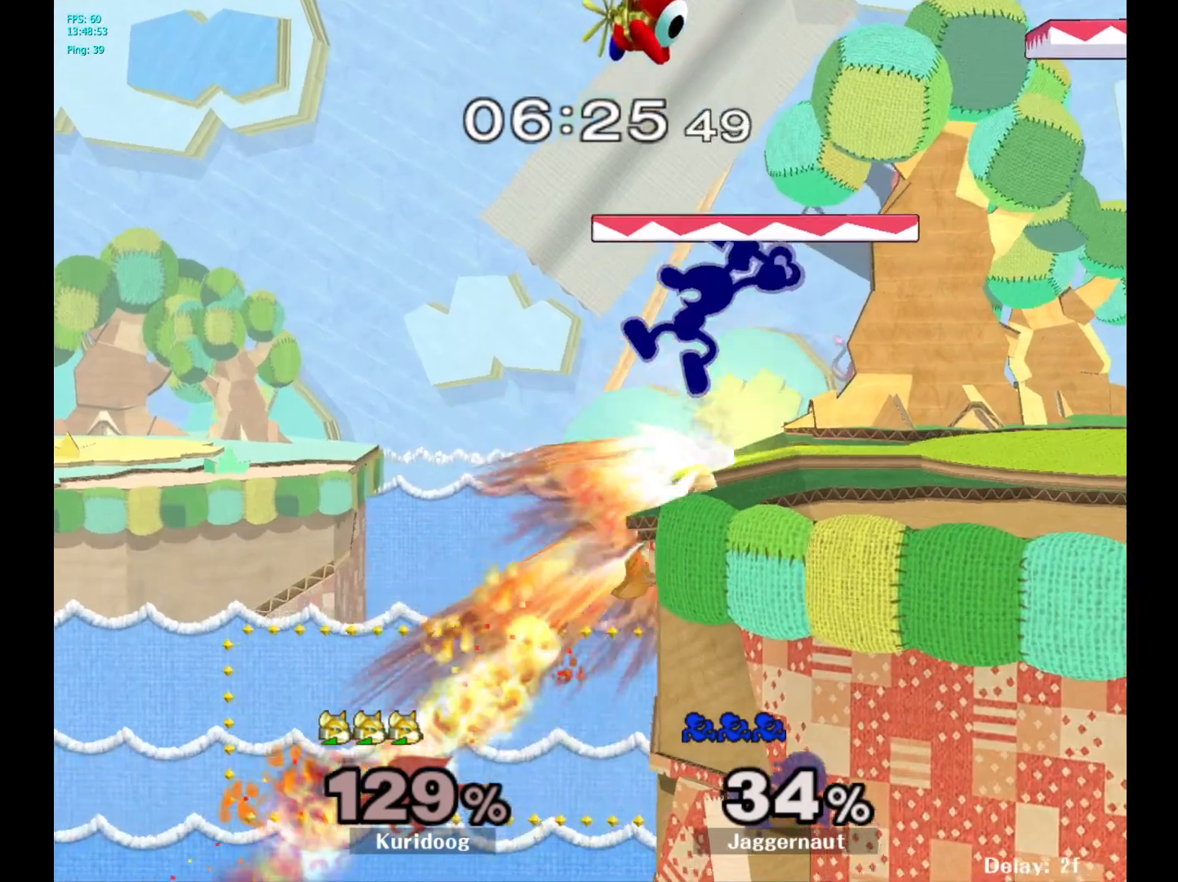
{"dt_ms": 500, "buttons": [], "left_stick": "center", "right_stick": "center", "events": [[117, "left_stick", "right"], [267, "R1", "down"], [267, "left_stick", "down"], [400, "left_stick", "center"], [417, "R1", "up"]]}